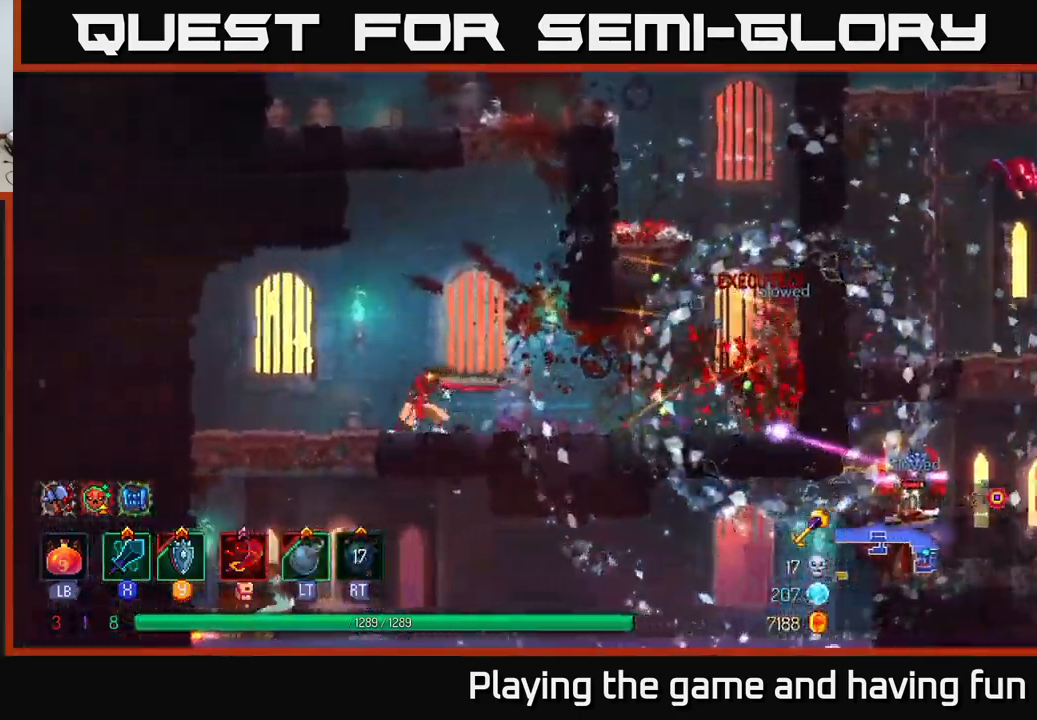
Gameplay with a controller (Xbox layout); each line is a JSON object with the inputs held at the frame after it. "events" lists button and stick changes between this image and that frame as [ms after this image, input, new state], when the widget could be followed in between.
{"buttons": [], "left_stick": "down", "right_stick": "center", "events": [[267, "A", "down"], [267, "left_stick", "down"], [317, "A", "up"], [367, "A", "down"], [450, "A", "up"]]}
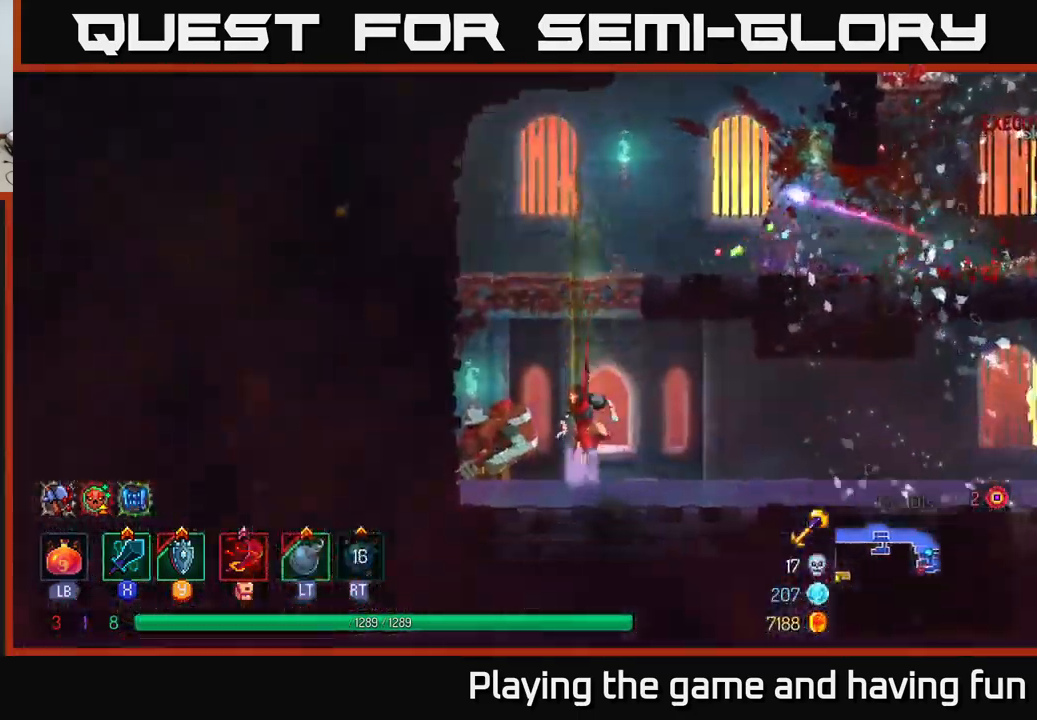
{"buttons": [], "left_stick": "left", "right_stick": "center", "events": [[134, "left_stick", "center"], [317, "left_stick", "left"], [350, "X", "down"], [467, "X", "up"]]}
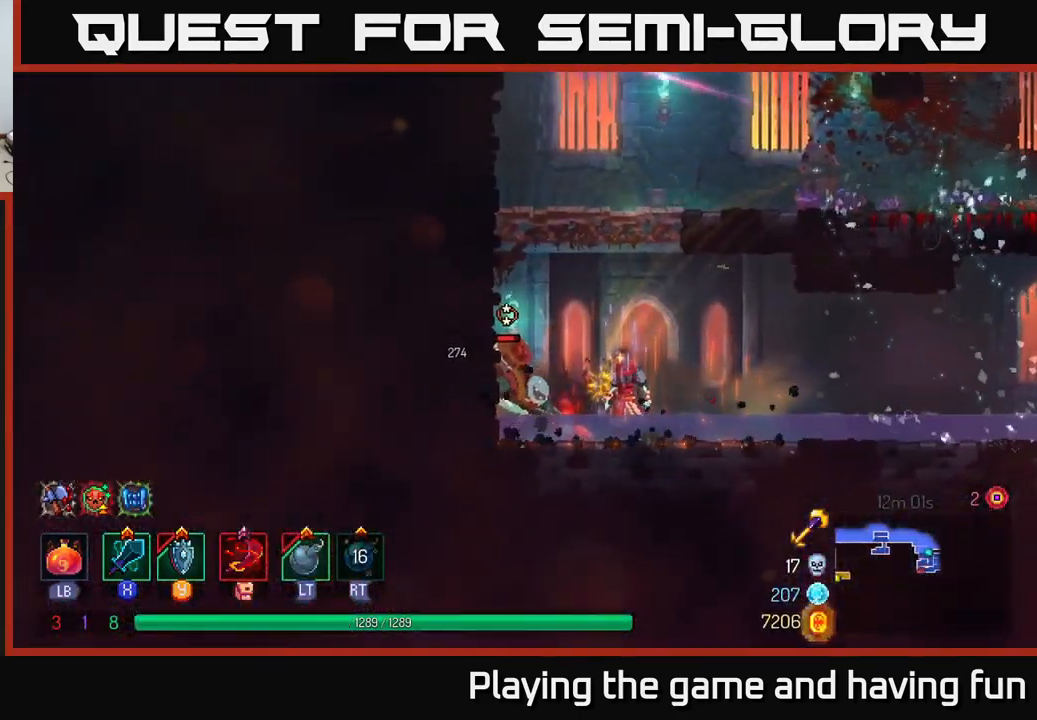
{"buttons": [], "left_stick": "center", "right_stick": "center", "events": [[217, "left_stick", "center"]]}
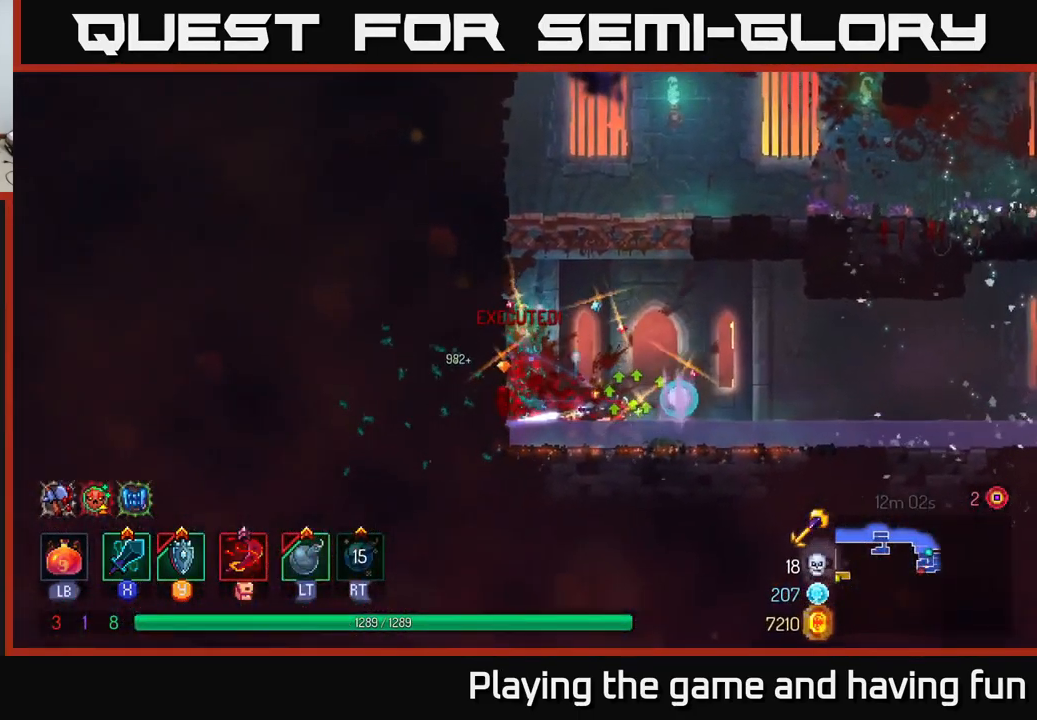
{"buttons": [], "left_stick": "right", "right_stick": "center", "events": [[50, "X", "down"], [150, "X", "up"], [200, "left_stick", "right"], [267, "B", "down"], [384, "B", "up"]]}
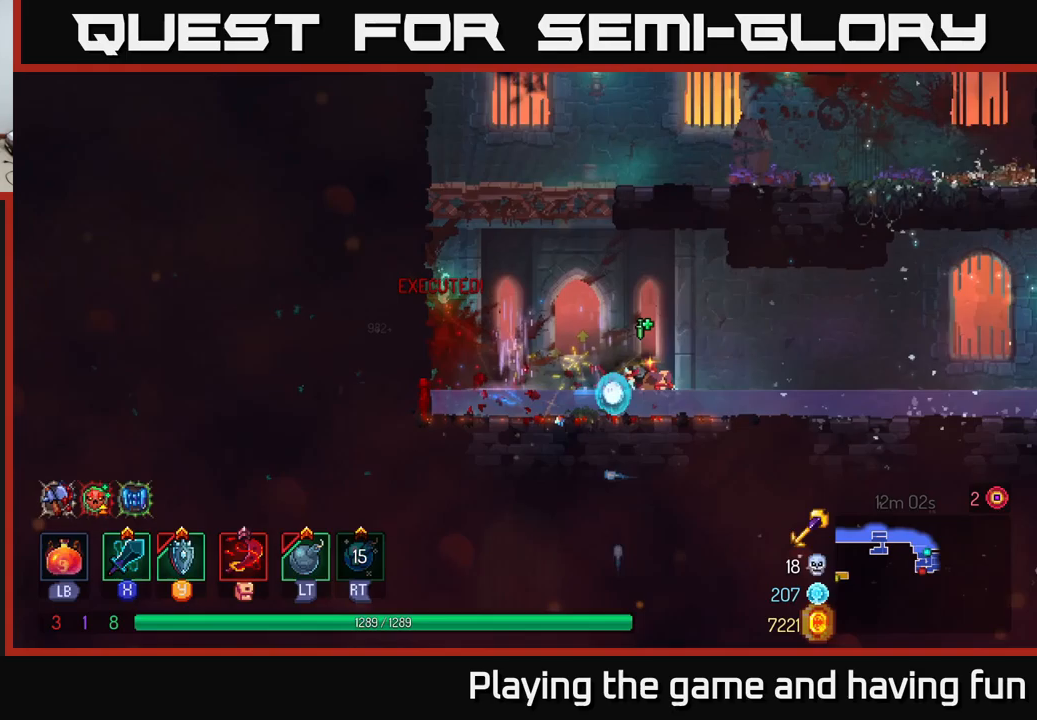
{"buttons": [], "left_stick": "right", "right_stick": "center", "events": []}
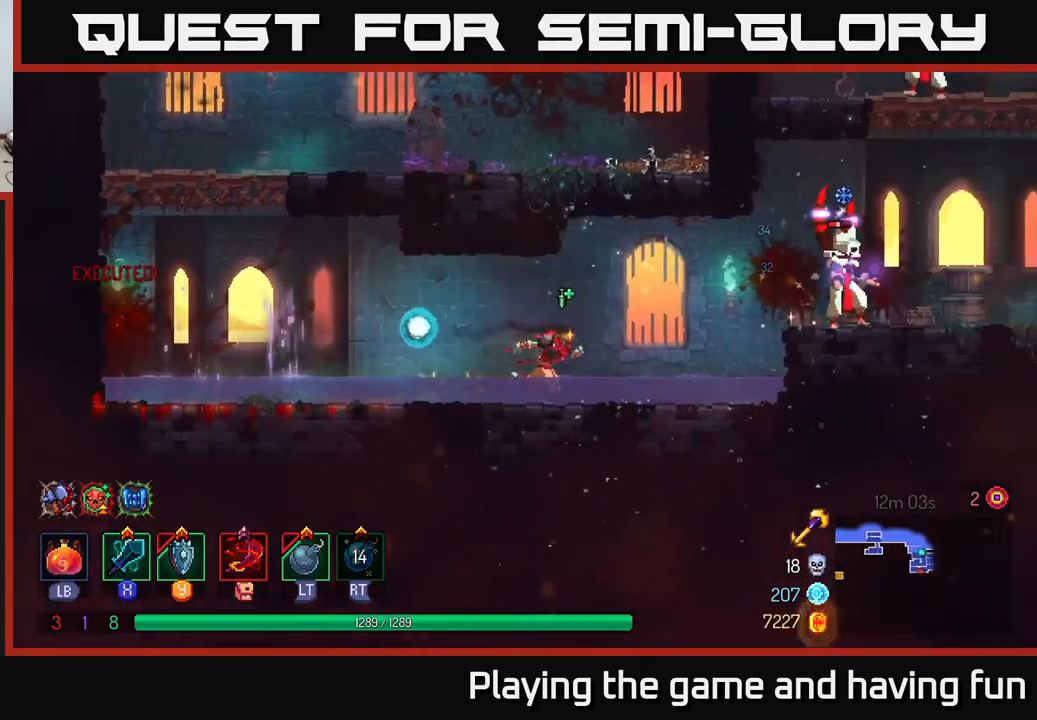
{"buttons": ["X"], "left_stick": "right", "right_stick": "center", "events": [[217, "A", "down"], [300, "A", "up"], [350, "A", "down"], [433, "X", "down"], [450, "A", "up"]]}
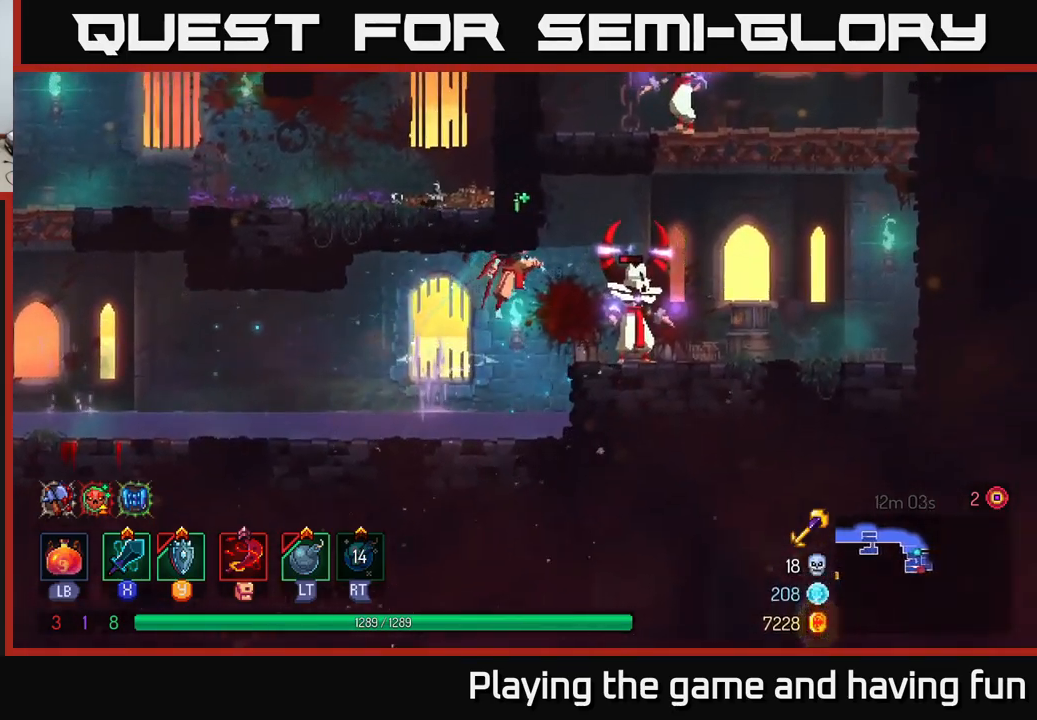
{"buttons": [], "left_stick": "right", "right_stick": "center", "events": [[33, "X", "up"]]}
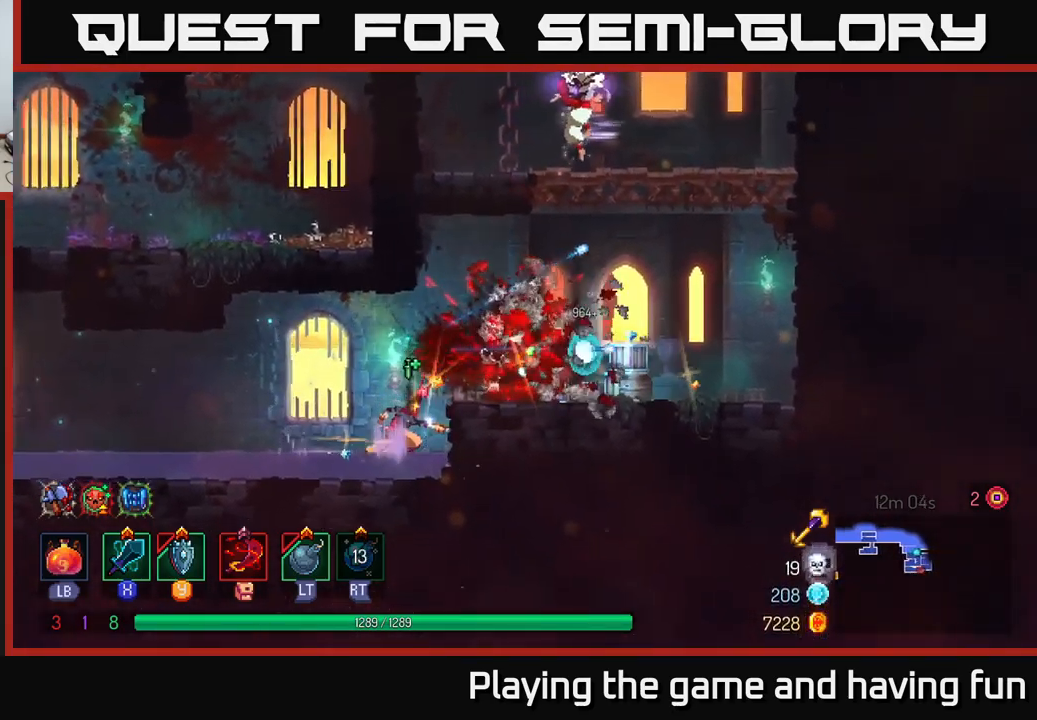
{"buttons": [], "left_stick": "right", "right_stick": "center", "events": [[50, "left_stick", "center"], [100, "A", "down"], [167, "A", "up"], [167, "left_stick", "right"]]}
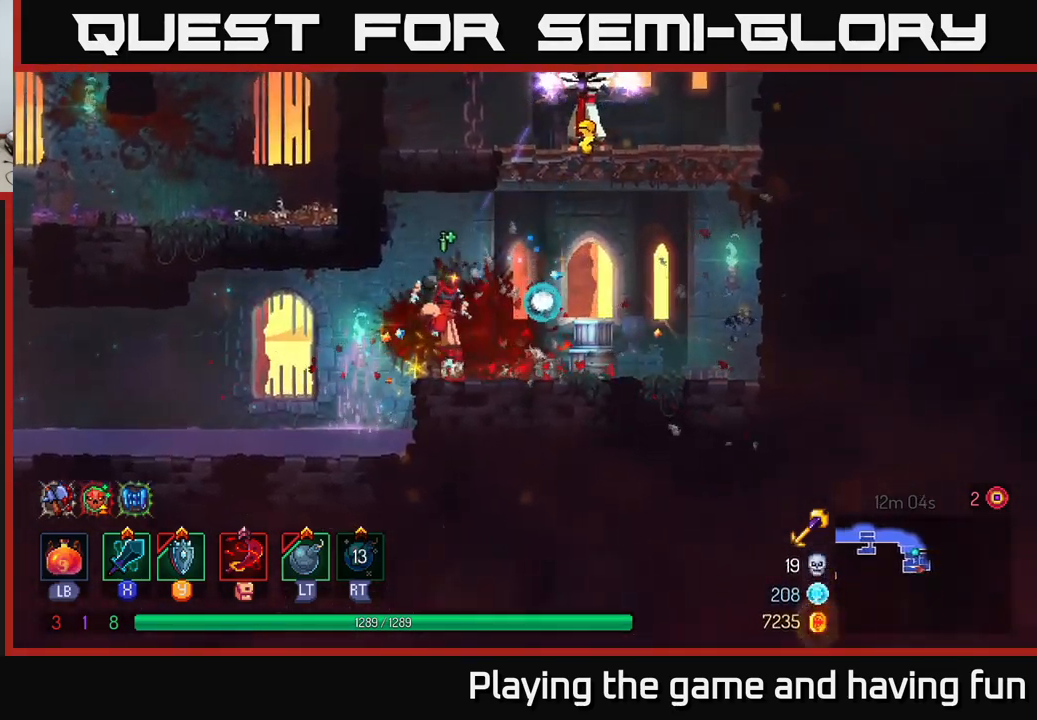
{"buttons": ["A"], "left_stick": "right", "right_stick": "center", "events": [[100, "A", "down"], [233, "A", "up"], [300, "A", "down"], [383, "A", "up"], [450, "A", "down"]]}
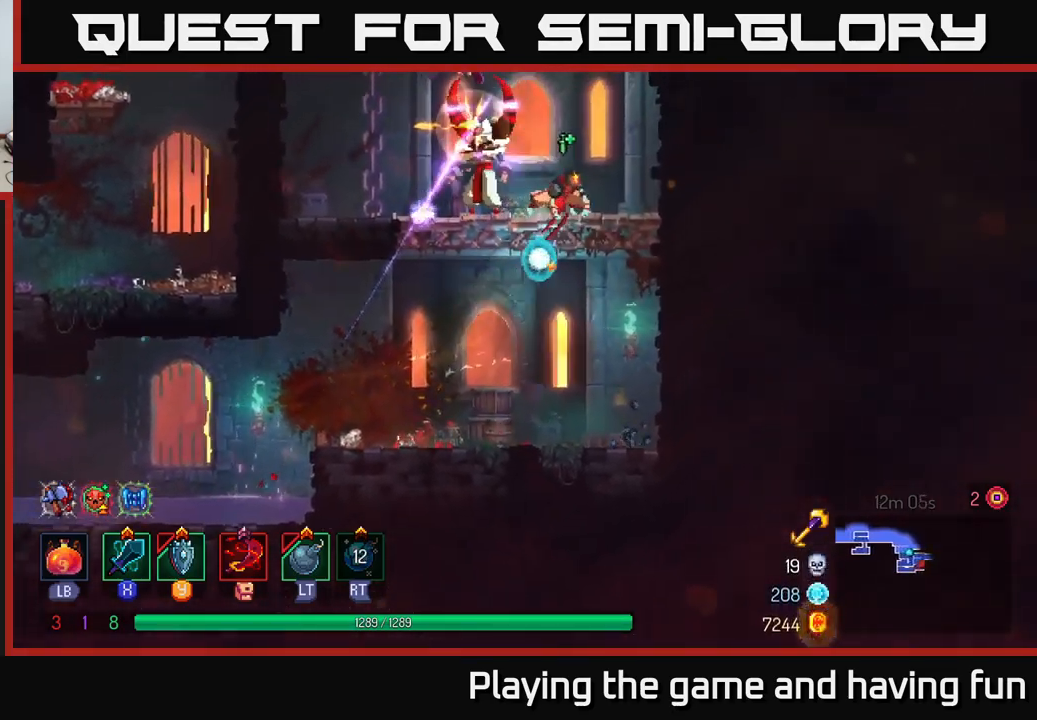
{"buttons": [], "left_stick": "center", "right_stick": "center", "events": [[17, "A", "up"], [17, "X", "down"], [17, "left_stick", "left"], [133, "X", "up"], [233, "left_stick", "center"]]}
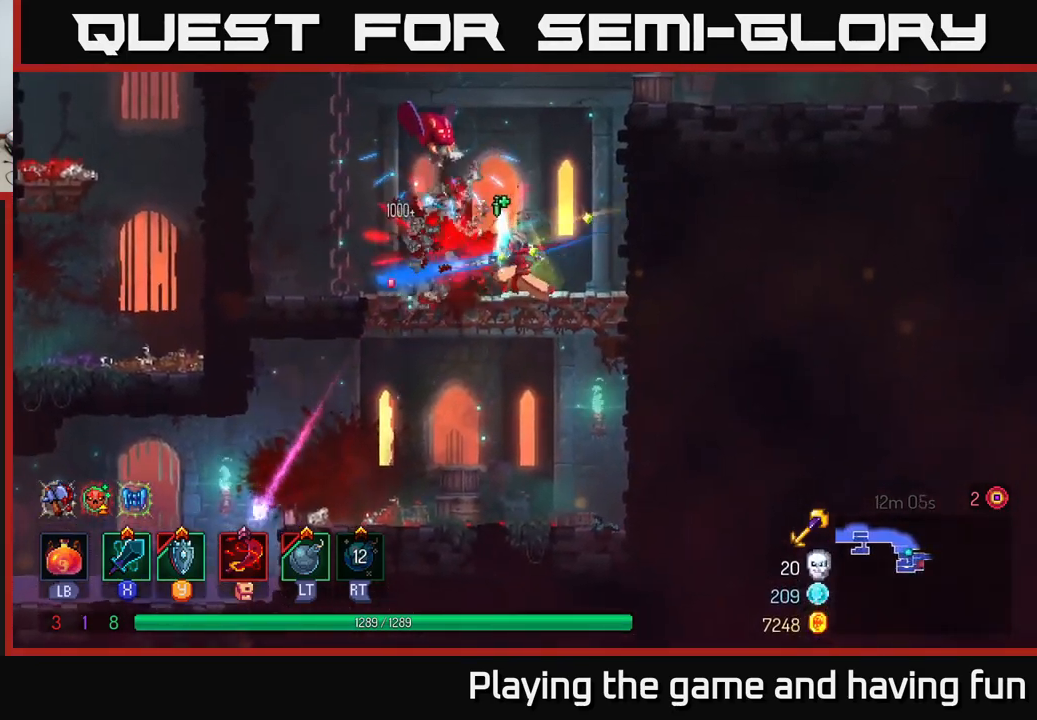
{"buttons": ["B"], "left_stick": "left", "right_stick": "center", "events": [[333, "left_stick", "left"], [417, "B", "down"]]}
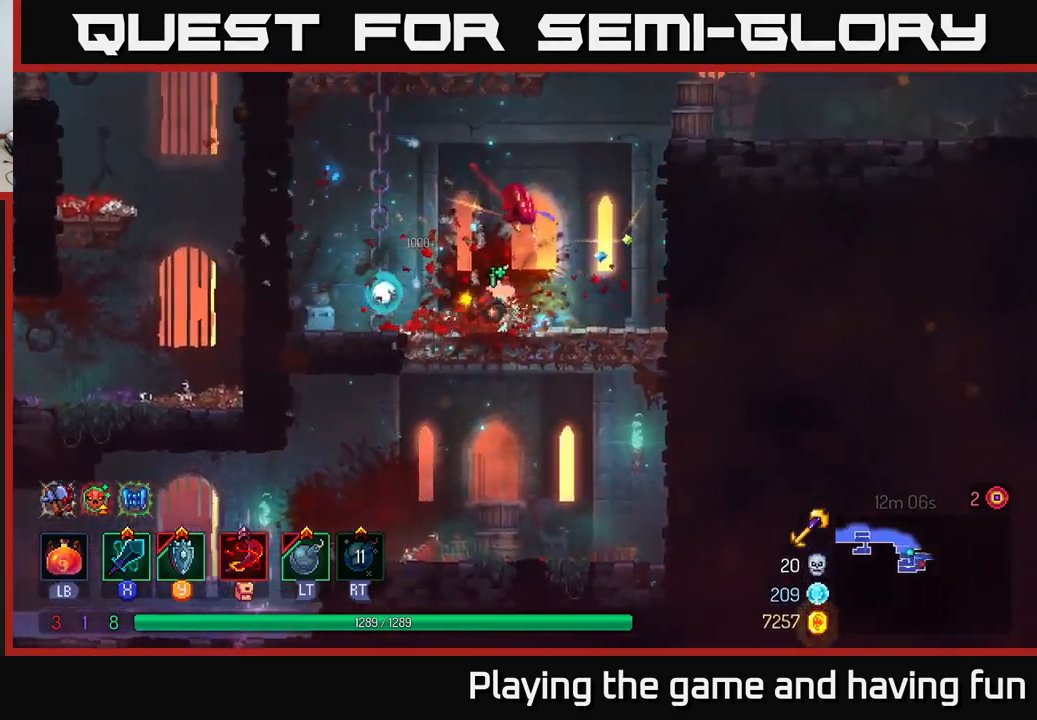
{"buttons": [], "left_stick": "right", "right_stick": "center", "events": [[17, "B", "up"], [67, "left_stick", "right"], [100, "X", "down"], [183, "X", "up"]]}
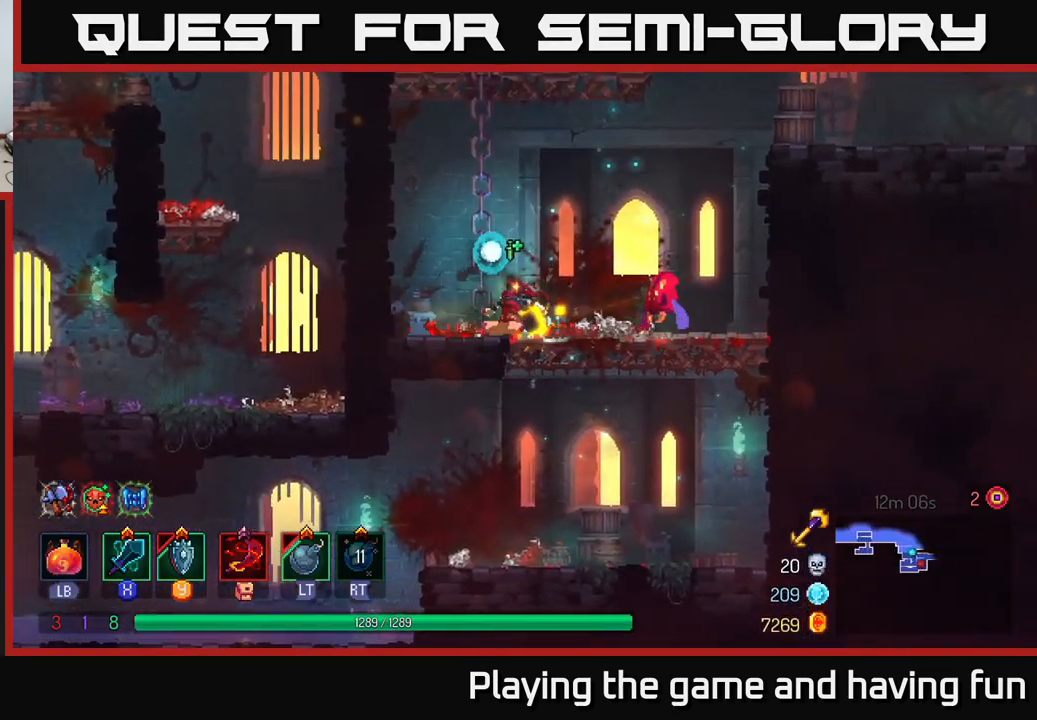
{"buttons": ["B"], "left_stick": "up", "right_stick": "center", "events": [[33, "left_stick", "center"], [167, "left_stick", "right"], [417, "B", "down"], [417, "left_stick", "up"]]}
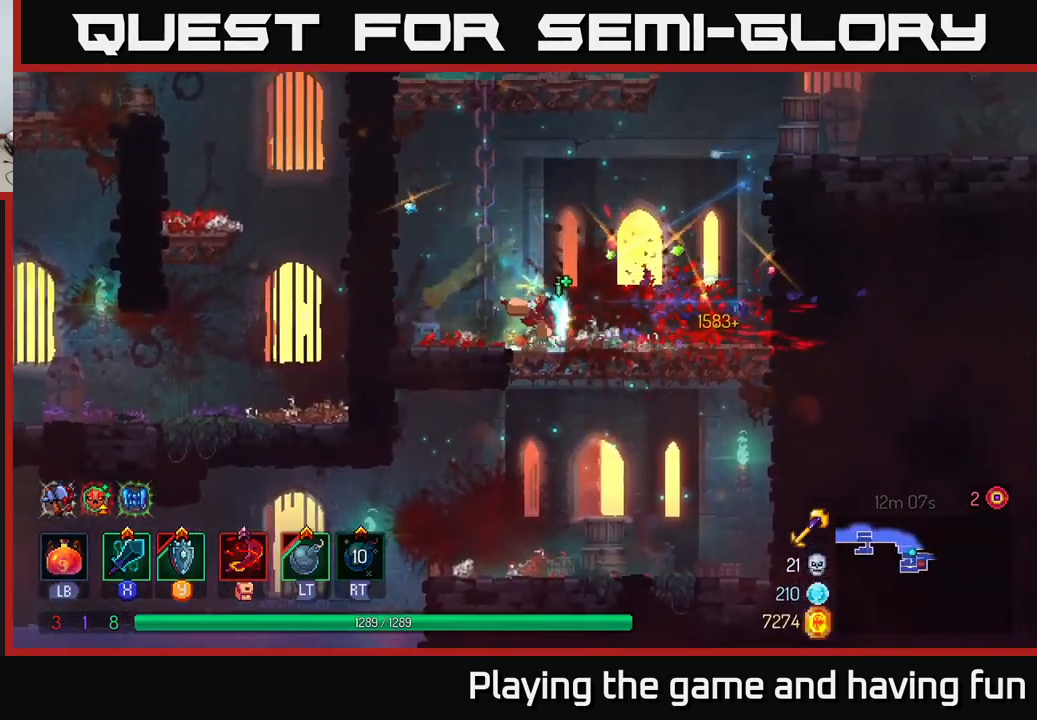
{"buttons": ["A"], "left_stick": "up-right", "right_stick": "center", "events": [[17, "B", "up"], [17, "left_stick", "up-right"], [117, "left_stick", "right"], [250, "A", "down"], [333, "A", "up"], [417, "A", "down"], [467, "left_stick", "up-right"]]}
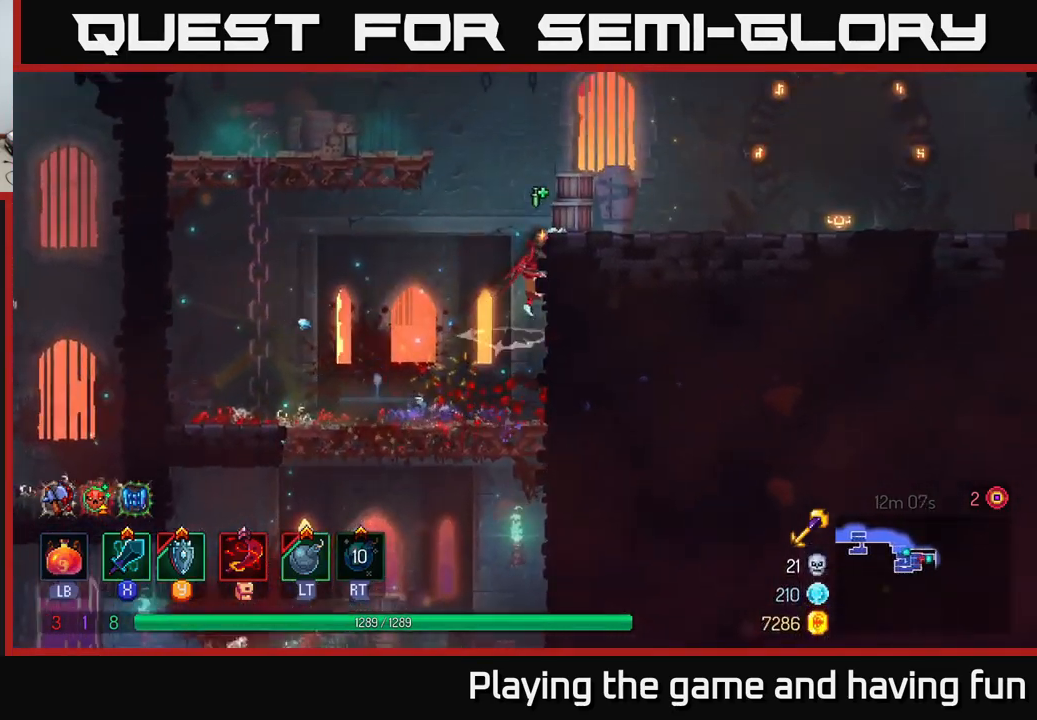
{"buttons": [], "left_stick": "up-right", "right_stick": "center", "events": [[33, "A", "up"], [334, "A", "down"], [450, "A", "up"]]}
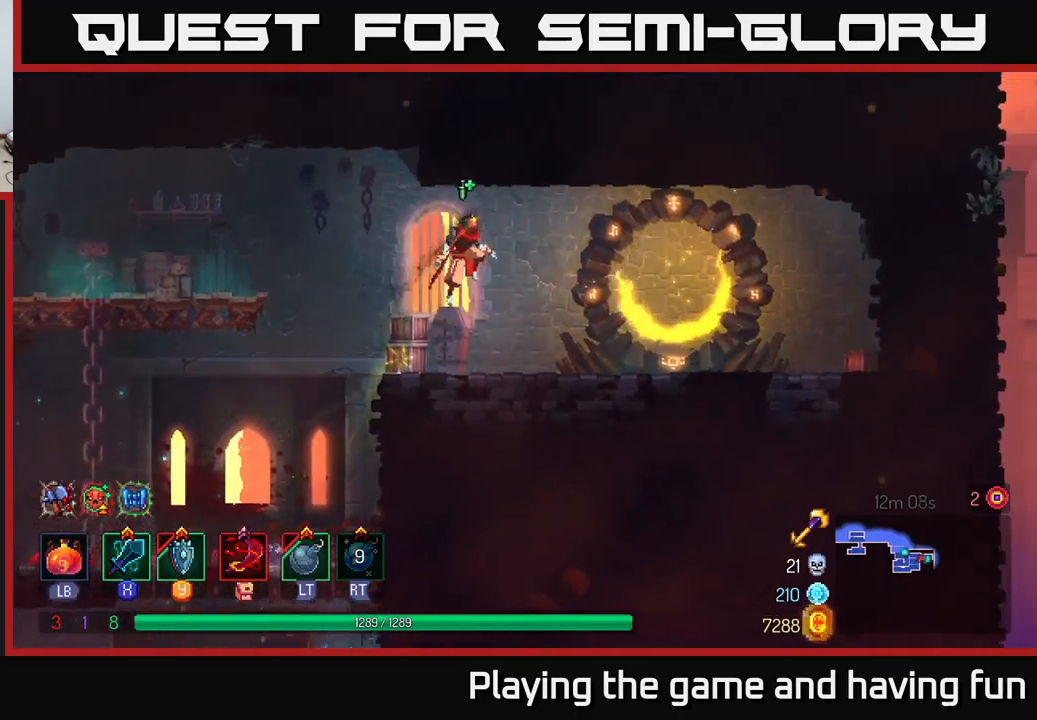
{"buttons": [], "left_stick": "right", "right_stick": "center", "events": [[134, "left_stick", "center"], [234, "left_stick", "right"]]}
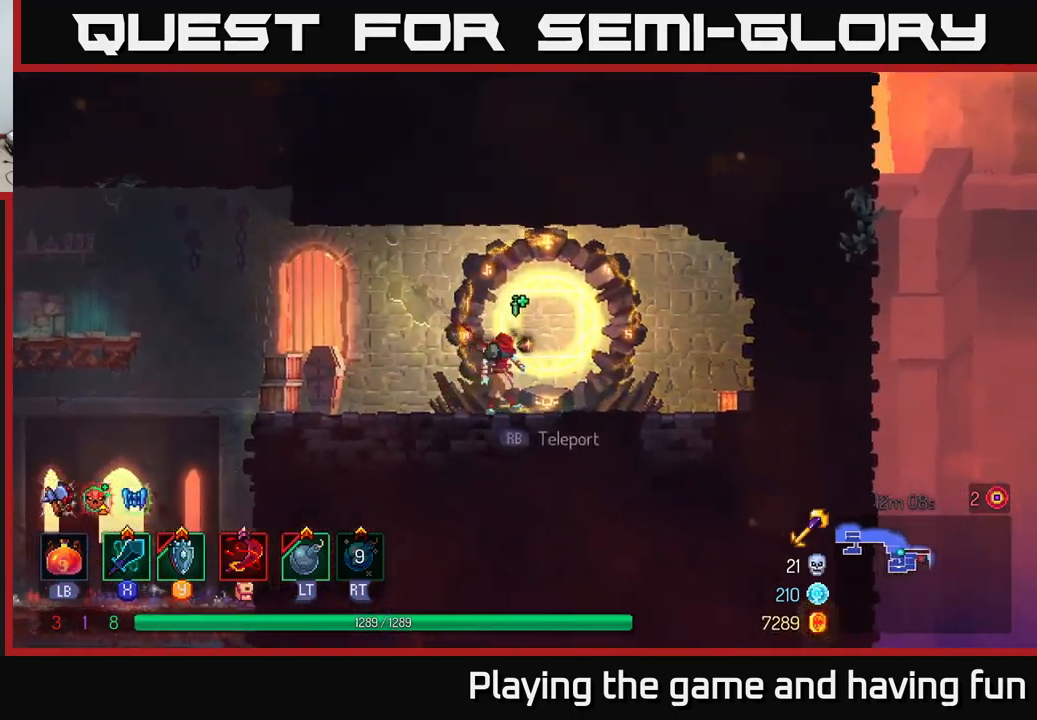
{"buttons": [], "left_stick": "down", "right_stick": "center", "events": [[34, "left_stick", "center"], [50, "R1", "down"], [150, "R1", "up"], [384, "left_stick", "down-right"], [484, "left_stick", "down"]]}
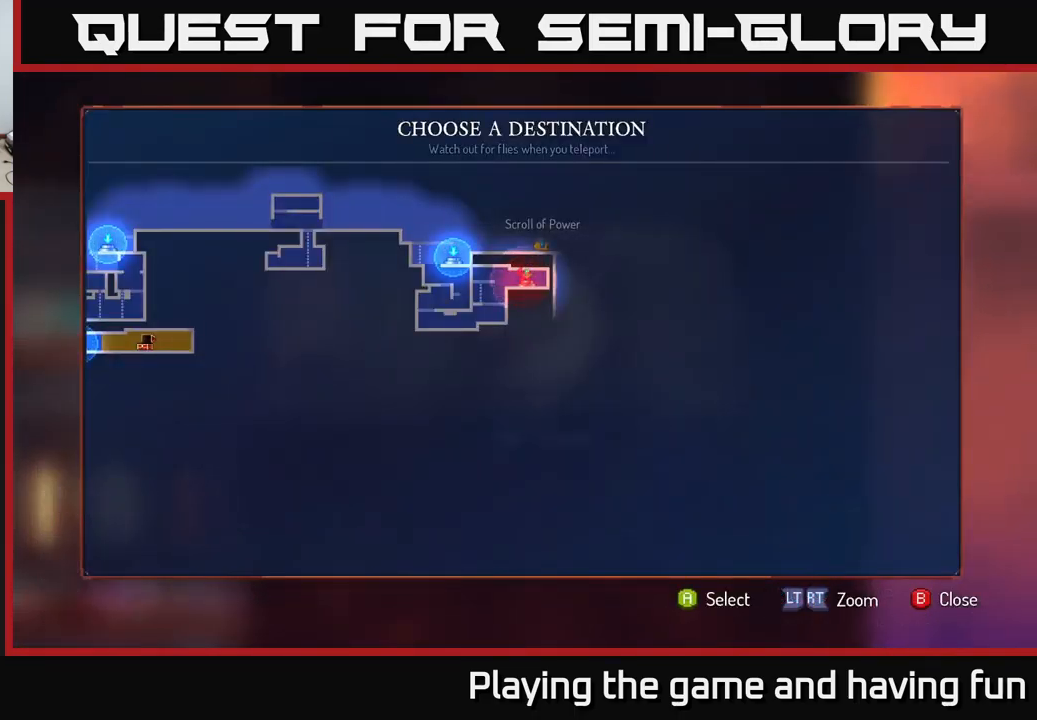
{"buttons": [], "left_stick": "left", "right_stick": "center", "events": [[50, "left_stick", "center"], [350, "B", "down"], [417, "B", "up"], [450, "left_stick", "left"]]}
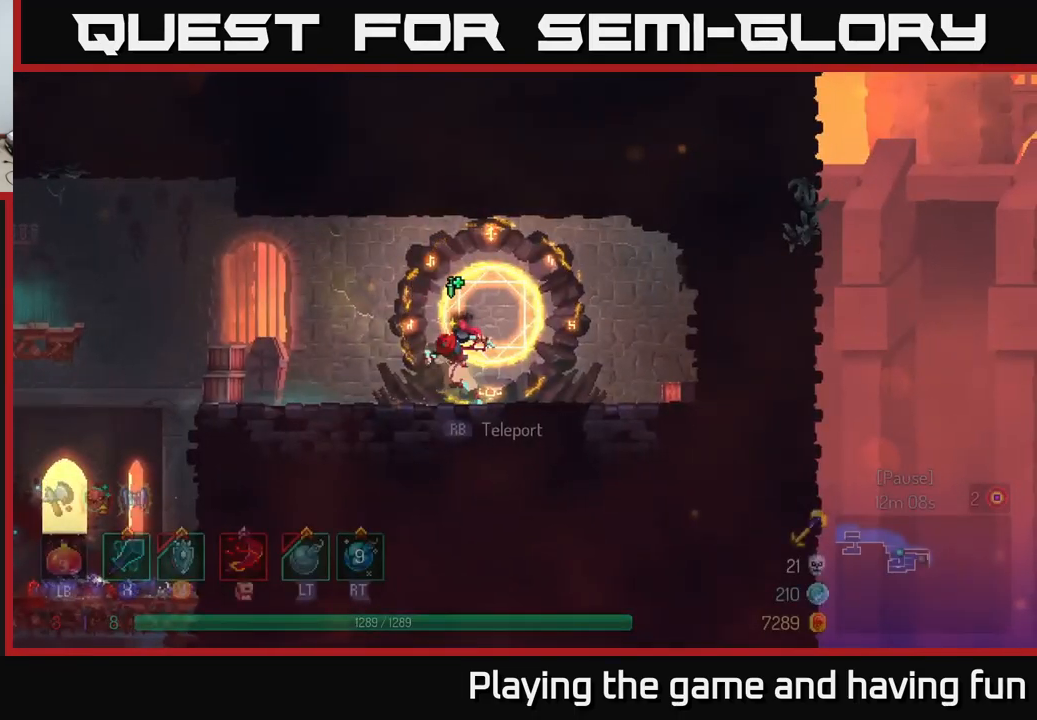
{"buttons": ["A"], "left_stick": "left", "right_stick": "center", "events": [[484, "A", "down"]]}
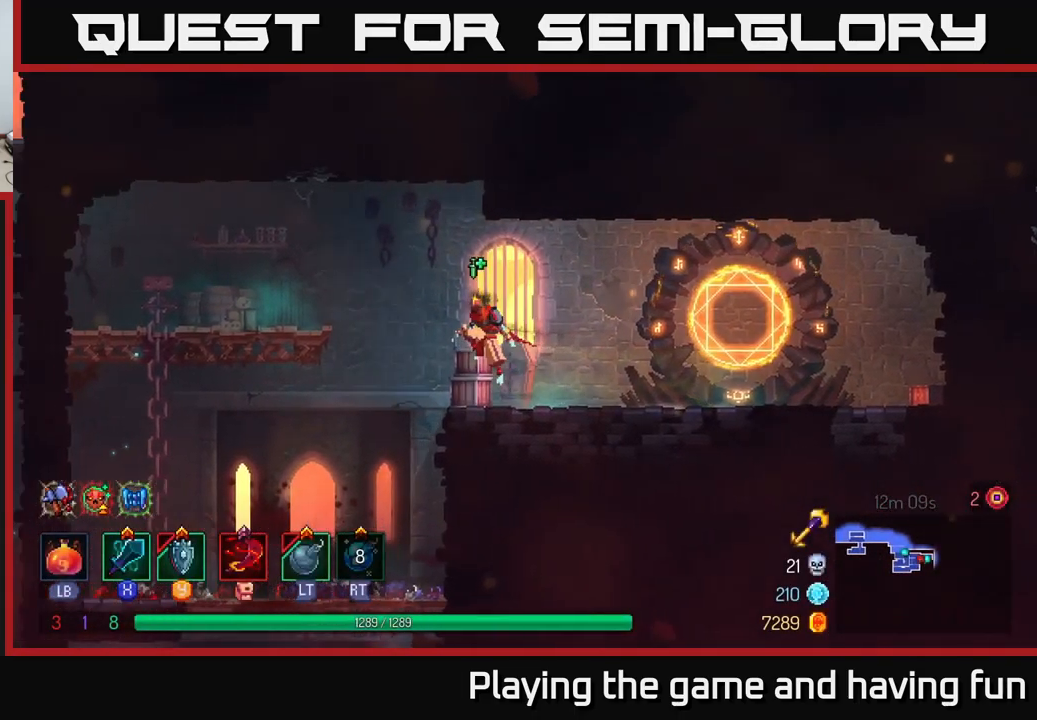
{"buttons": [], "left_stick": "down-left", "right_stick": "center", "events": [[84, "A", "up"], [317, "left_stick", "down-left"], [367, "B", "down"], [467, "B", "up"]]}
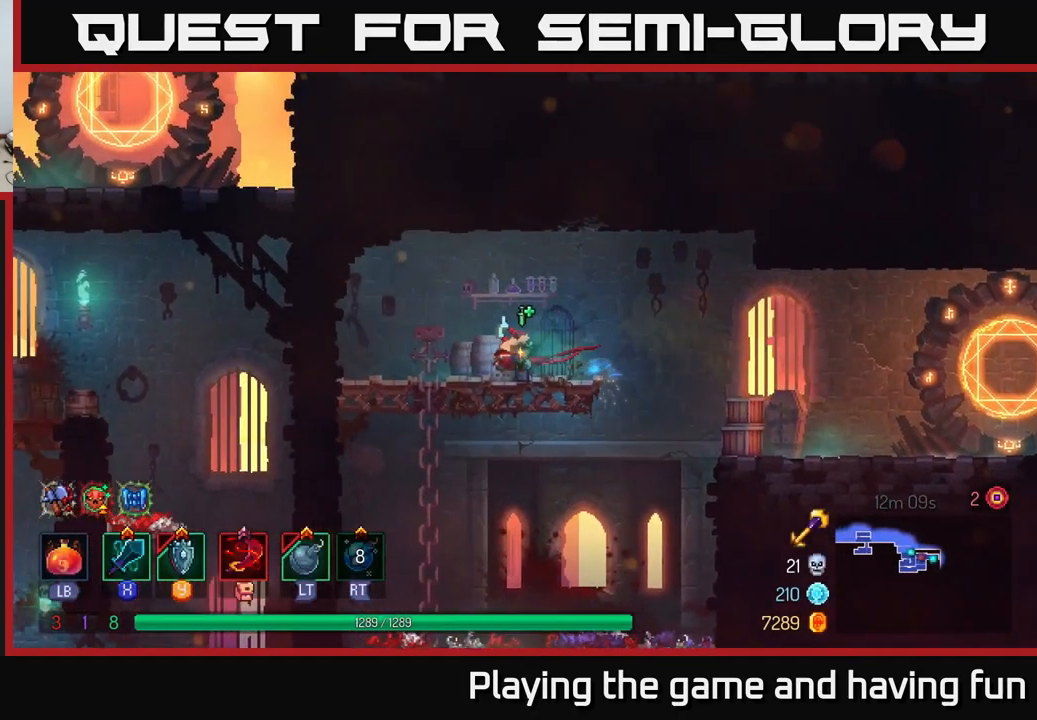
{"buttons": [], "left_stick": "down", "right_stick": "center", "events": [[134, "left_stick", "down"], [217, "A", "down"], [284, "A", "up"], [350, "A", "down"], [400, "A", "up"]]}
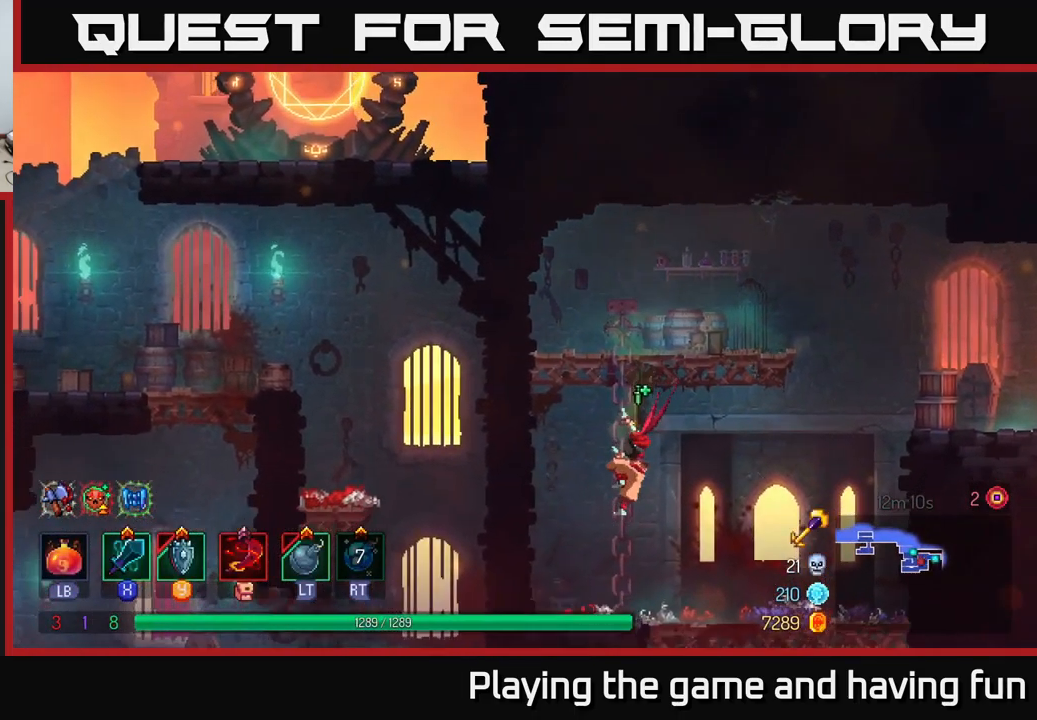
{"buttons": ["A"], "left_stick": "up-right", "right_stick": "center", "events": [[67, "left_stick", "down-right"], [250, "B", "down"], [250, "left_stick", "up-right"], [367, "B", "up"], [467, "A", "down"]]}
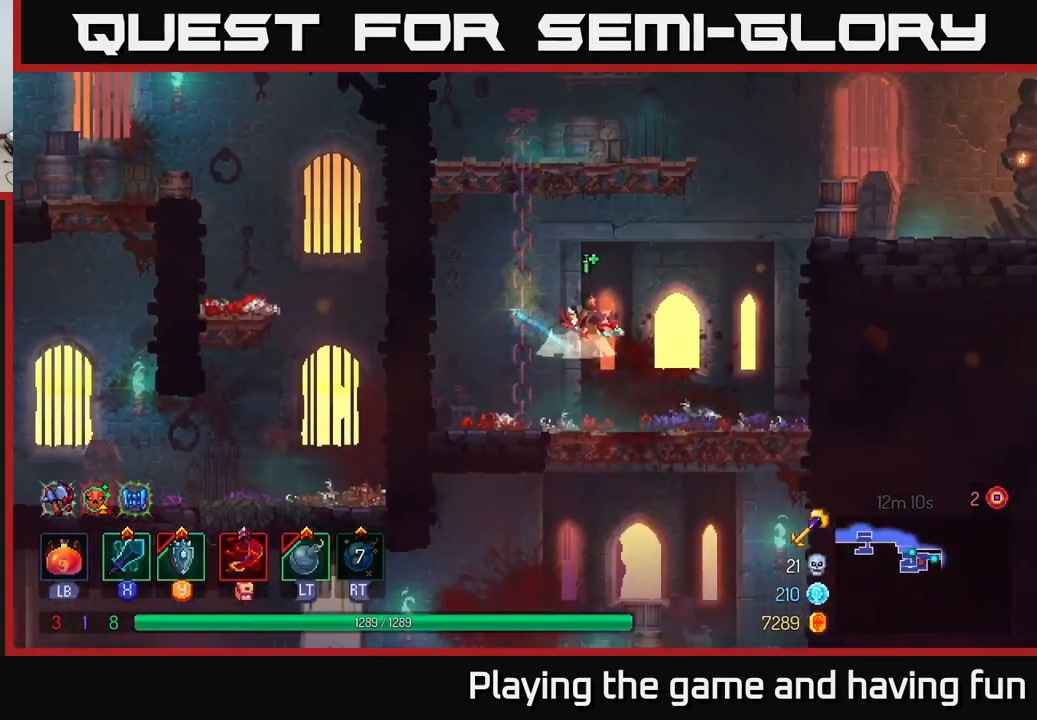
{"buttons": [], "left_stick": "up-right", "right_stick": "center", "events": [[117, "A", "up"], [317, "A", "down"], [484, "A", "up"]]}
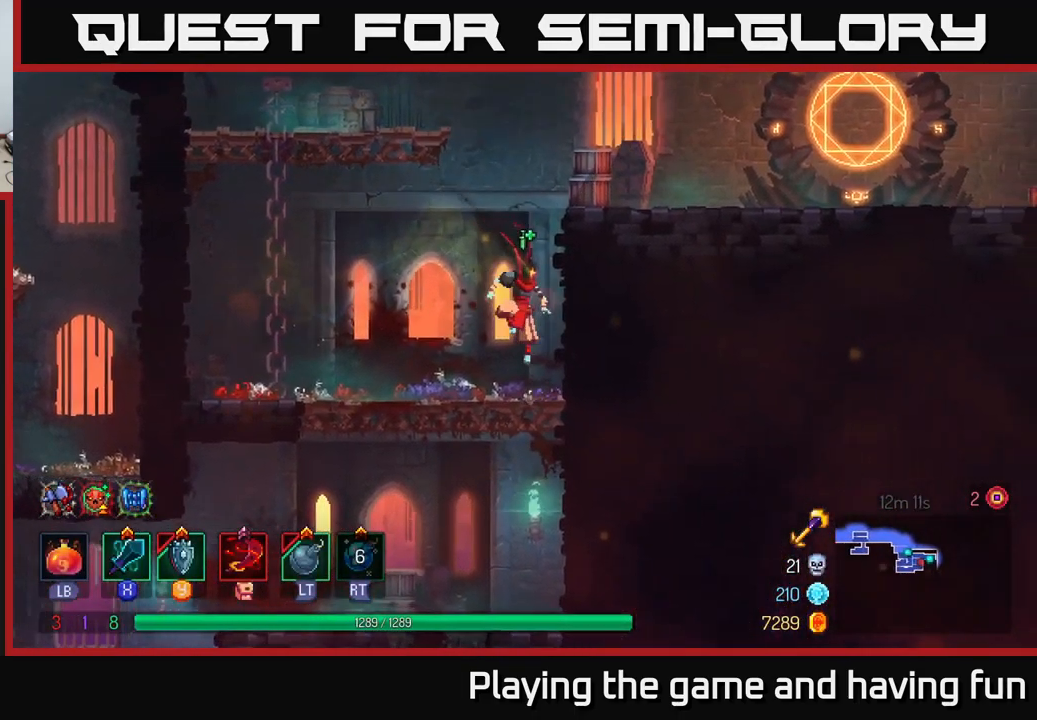
{"buttons": ["B"], "left_stick": "up-right", "right_stick": "center", "events": [[117, "A", "down"], [284, "A", "up"], [467, "B", "down"]]}
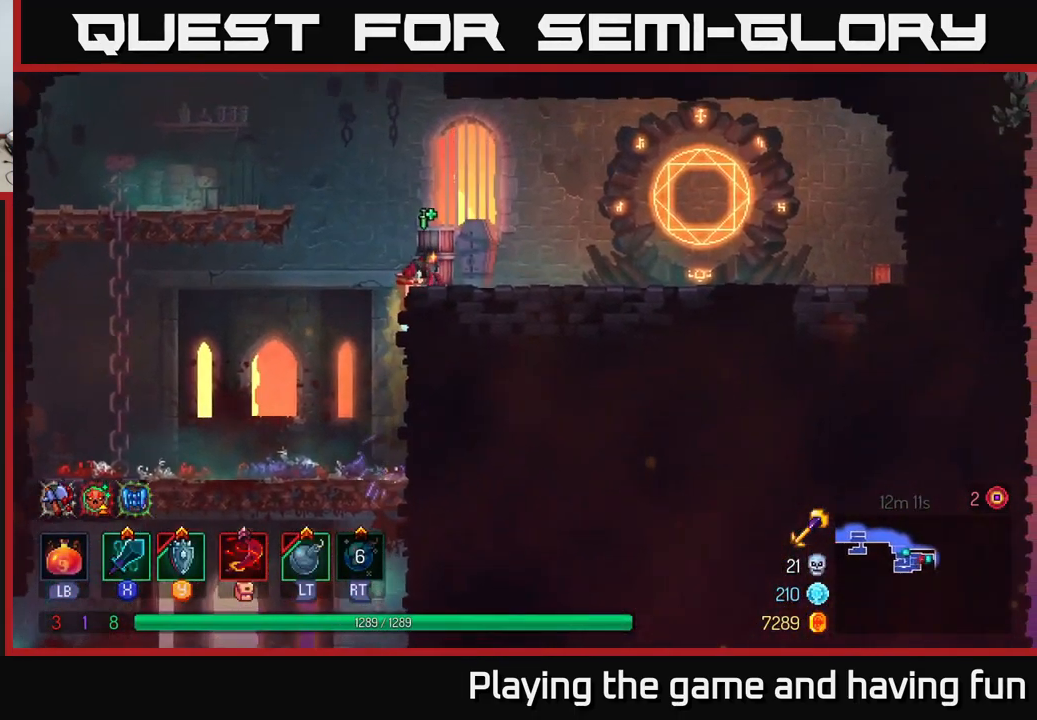
{"buttons": [], "left_stick": "up-right", "right_stick": "center", "events": [[117, "B", "up"], [233, "B", "down"], [316, "B", "up"]]}
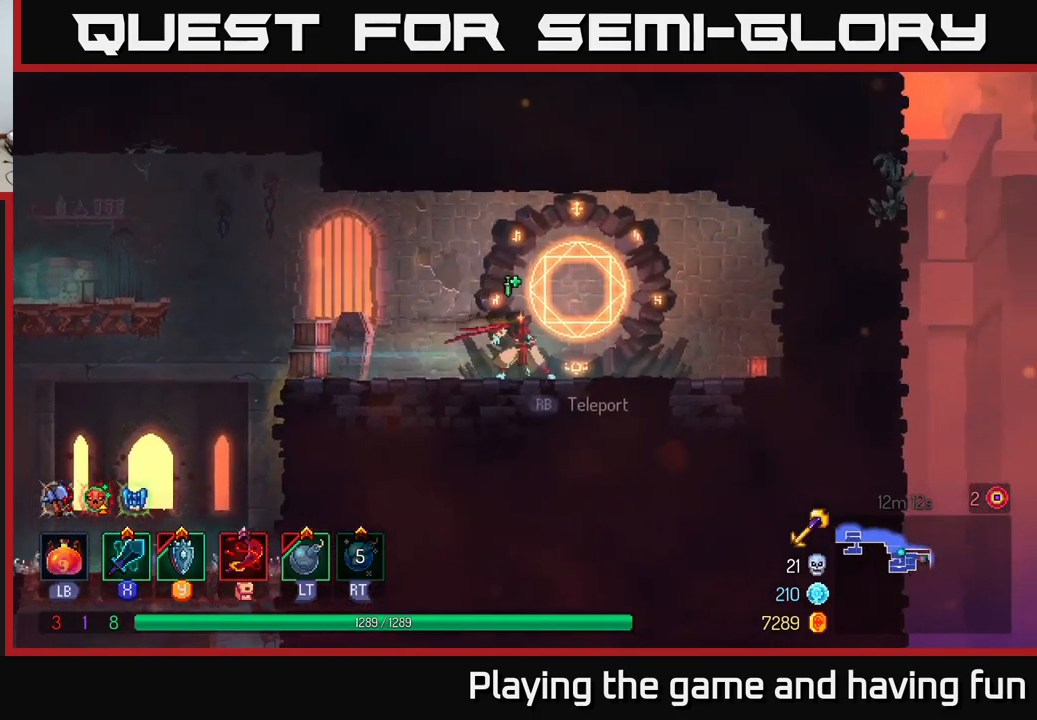
{"buttons": ["A"], "left_stick": "center", "right_stick": "center", "events": [[100, "R1", "down"], [117, "left_stick", "center"], [167, "R1", "up"], [317, "left_stick", "left"], [417, "left_stick", "center"], [434, "A", "down"]]}
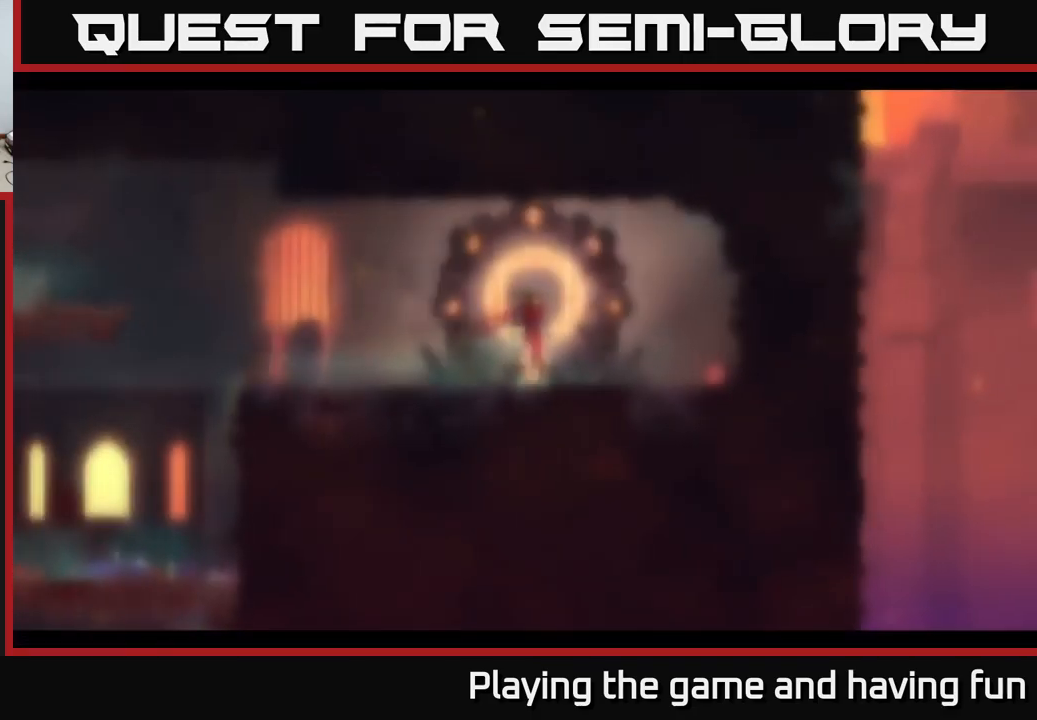
{"buttons": [], "left_stick": "center", "right_stick": "center", "events": [[17, "A", "up"]]}